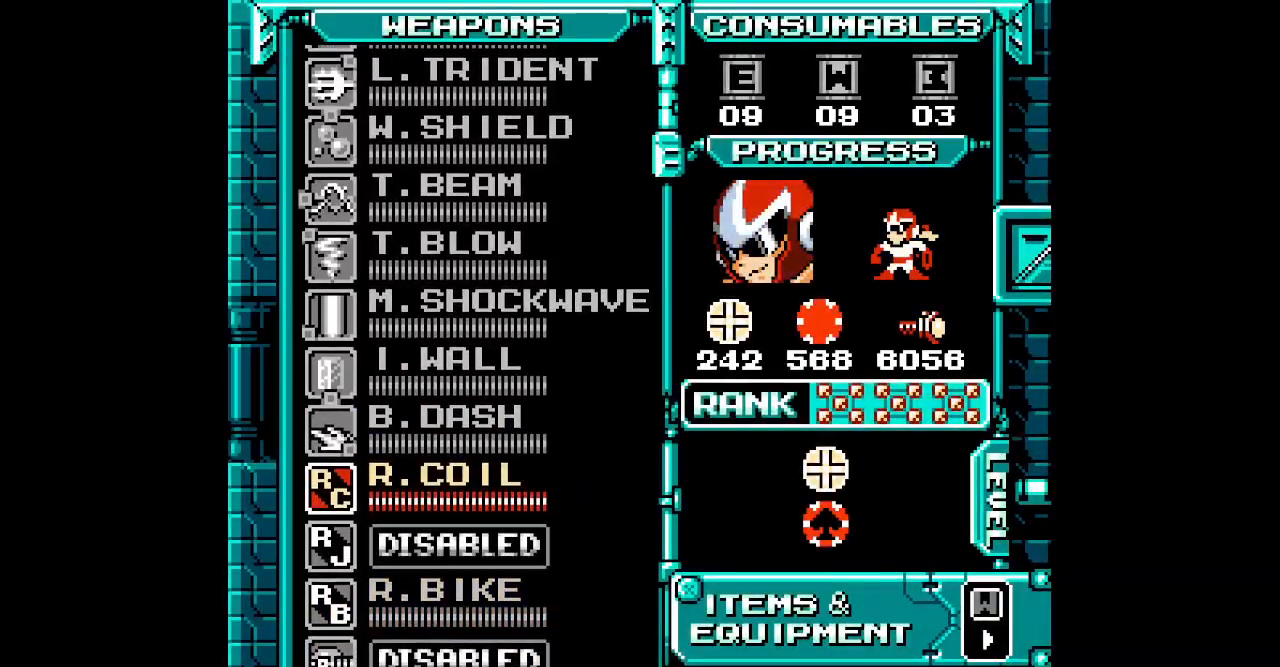
Gameplay with a controller (Xbox layout); each line is a JSON object with the inputs held at the frame after it (dt_ms = milliseconds from this image to that frame). "events" lists button and stick changes between this image and that frame as [ms after this image, input, new state], when the widget could be followed in between. Not read: HOME L2 L3 R2 R3 SELECT START Z.
{"dt_ms": 1000, "buttons": []}
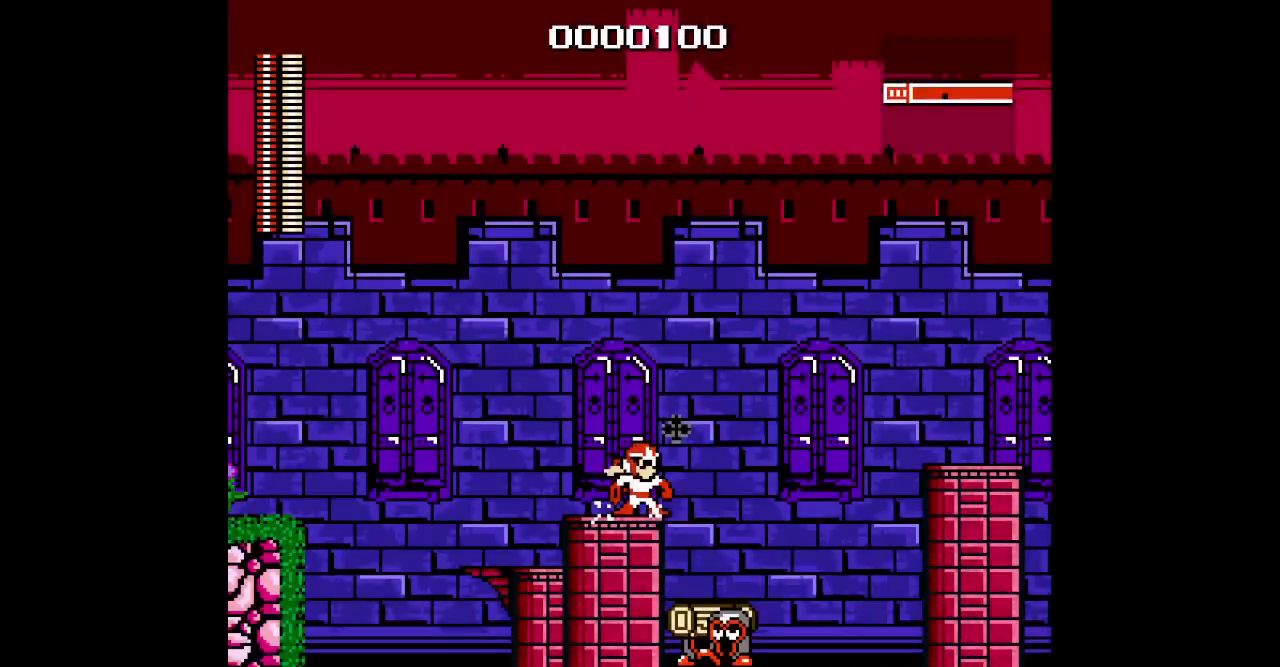
{"dt_ms": 500, "buttons": [], "events": []}
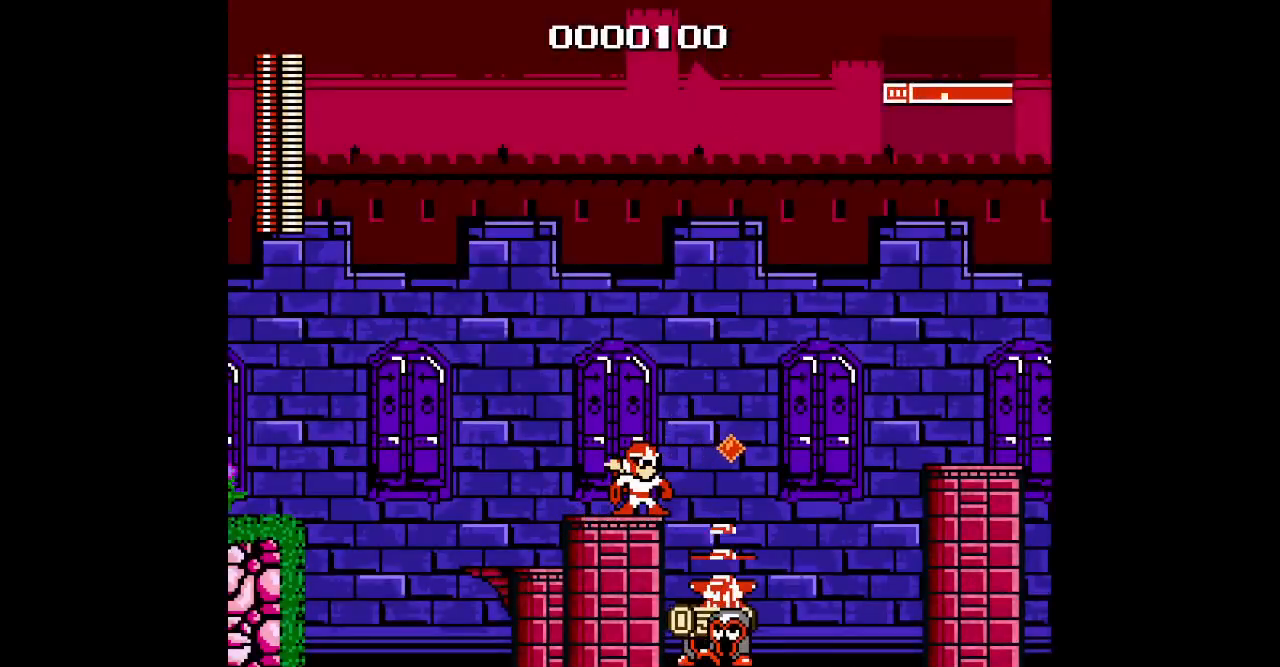
{"dt_ms": 500, "buttons": ["DPAD_RIGHT"], "events": [[167, "DPAD_RIGHT", "down"]]}
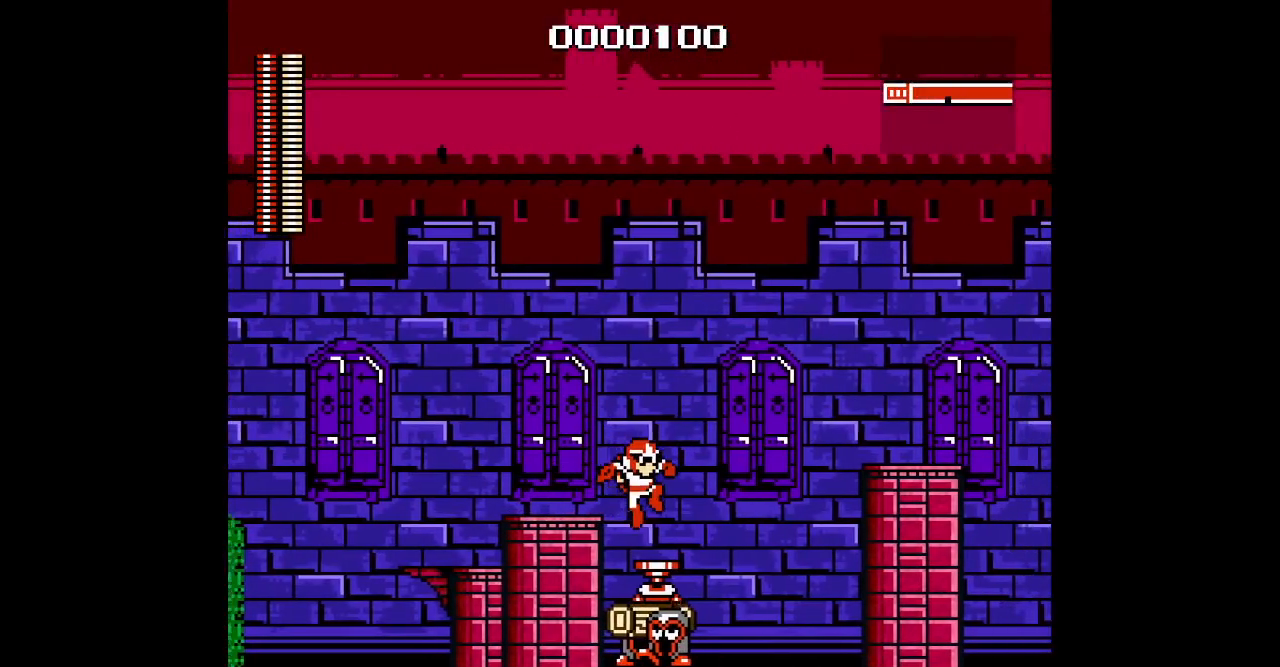
{"dt_ms": 500, "buttons": ["DPAD_RIGHT"], "events": []}
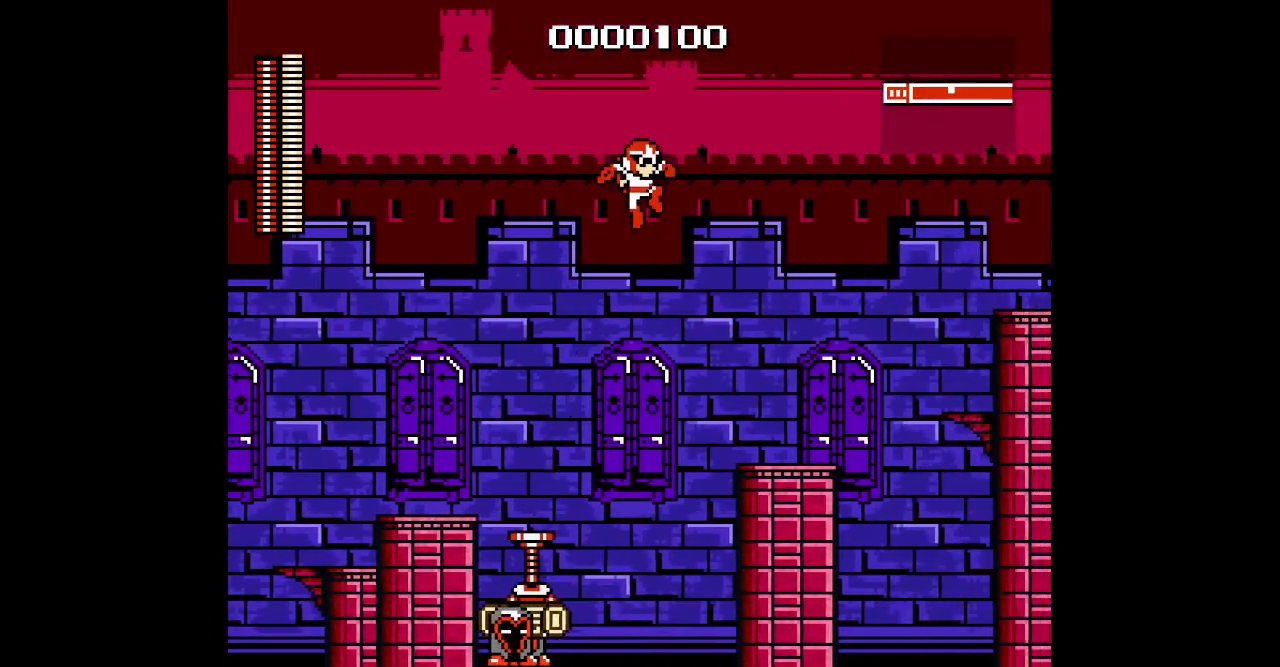
{"dt_ms": 500, "buttons": ["DPAD_RIGHT"], "events": []}